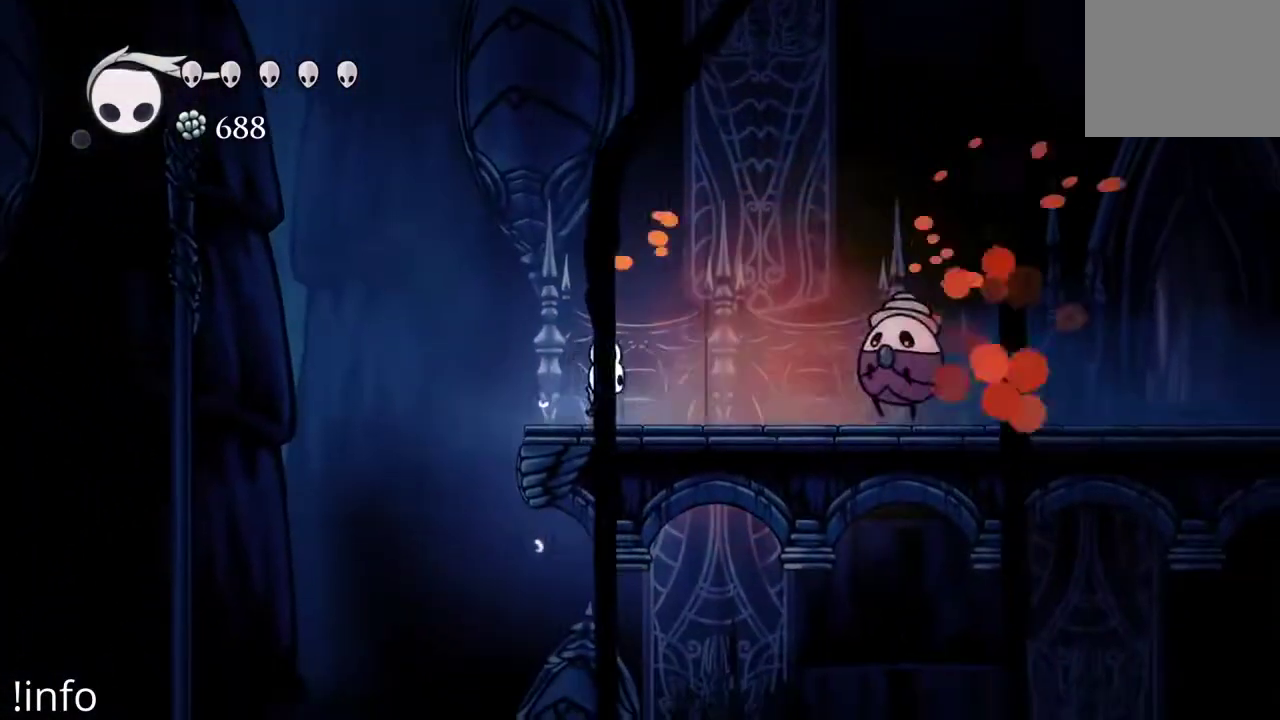
Gameplay with a controller (Xbox layout); each line is a JSON object with the inputs held at the frame after it. "events" lists button and stick changes between this image and that frame as [ms after this image, input, new state], when the widget could be followed in between.
{"buttons": ["DPAD_RIGHT"], "left_stick": "center", "right_stick": "center", "events": [[33, "DPAD_RIGHT", "down"], [233, "X", "down"], [367, "X", "up"]]}
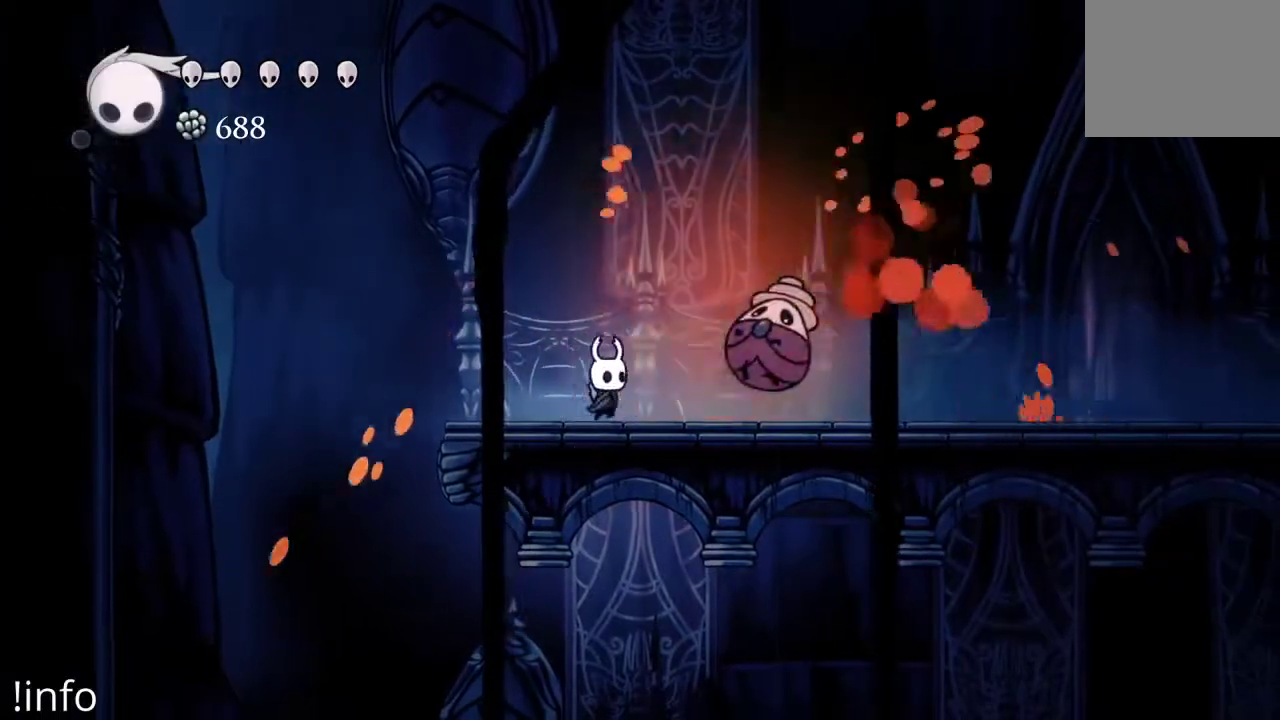
{"buttons": ["DPAD_RIGHT"], "left_stick": "center", "right_stick": "center", "events": [[167, "X", "down"], [267, "X", "up"], [367, "X", "down"], [467, "X", "up"]]}
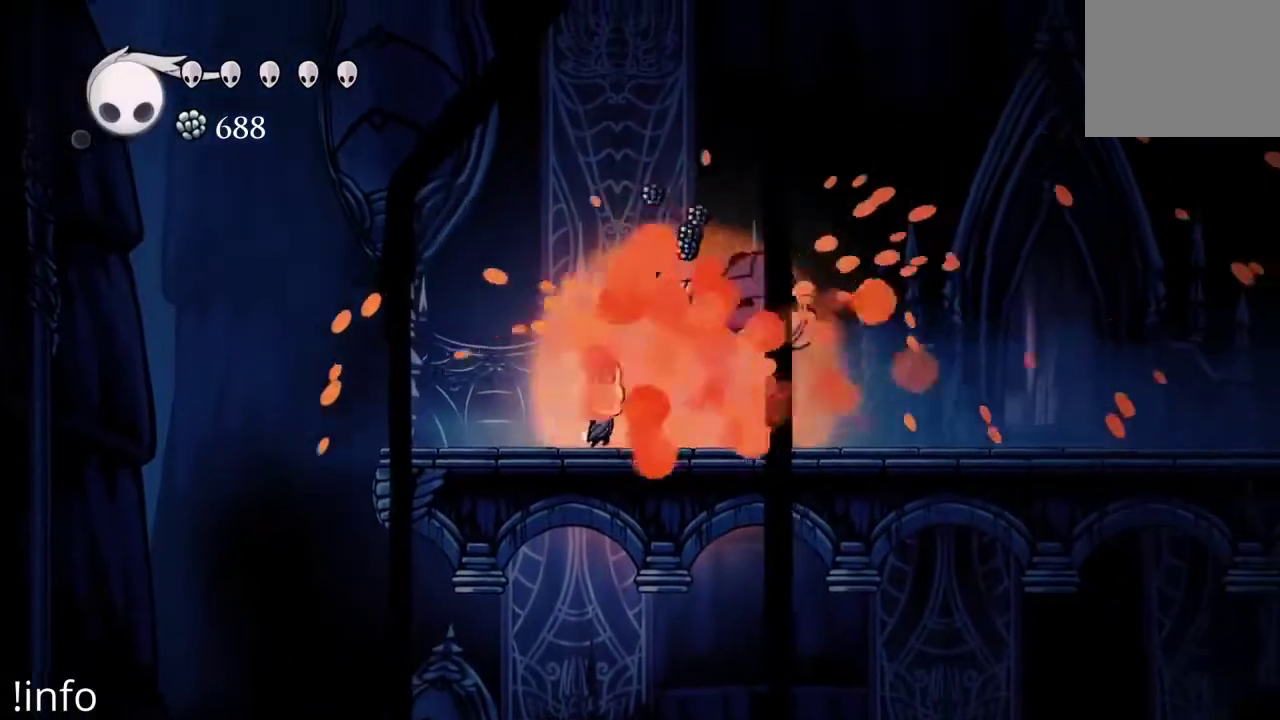
{"buttons": [], "left_stick": "center", "right_stick": "center", "events": [[500, "DPAD_RIGHT", "up"]]}
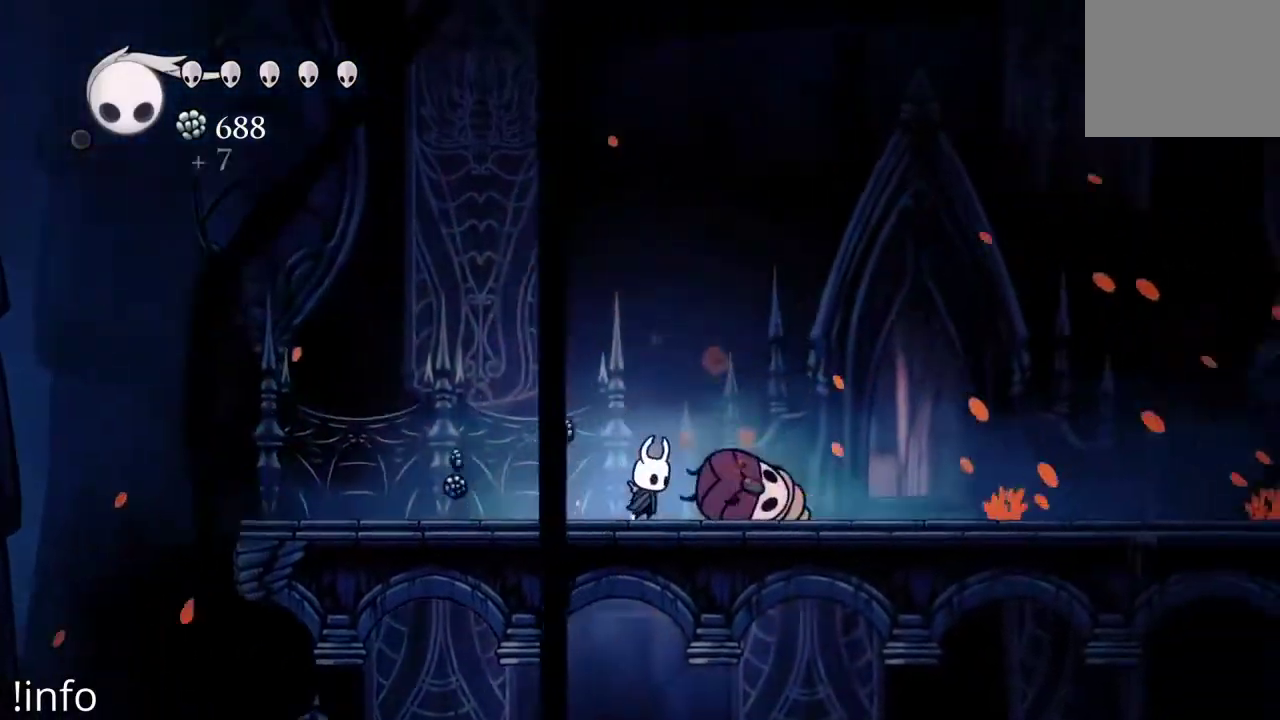
{"buttons": ["DPAD_LEFT"], "left_stick": "center", "right_stick": "center", "events": [[100, "DPAD_LEFT", "down"]]}
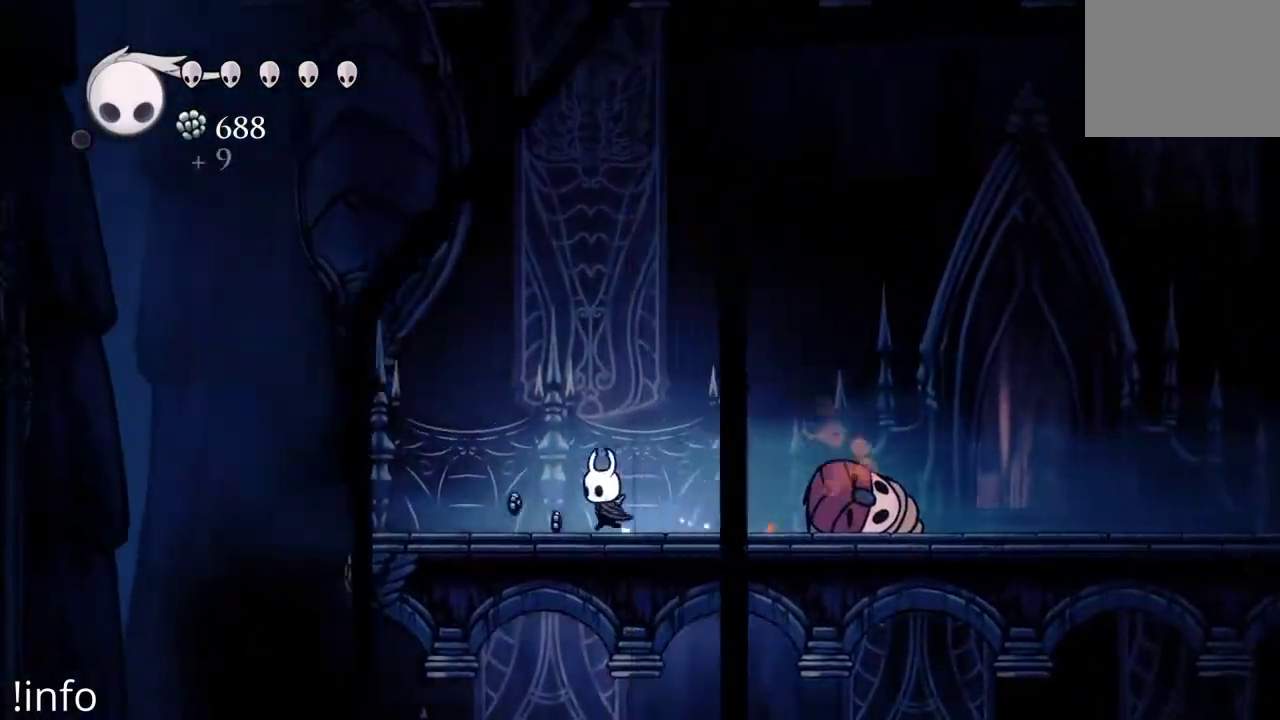
{"buttons": ["DPAD_RIGHT"], "left_stick": "center", "right_stick": "center", "events": [[367, "DPAD_LEFT", "up"], [433, "DPAD_RIGHT", "down"]]}
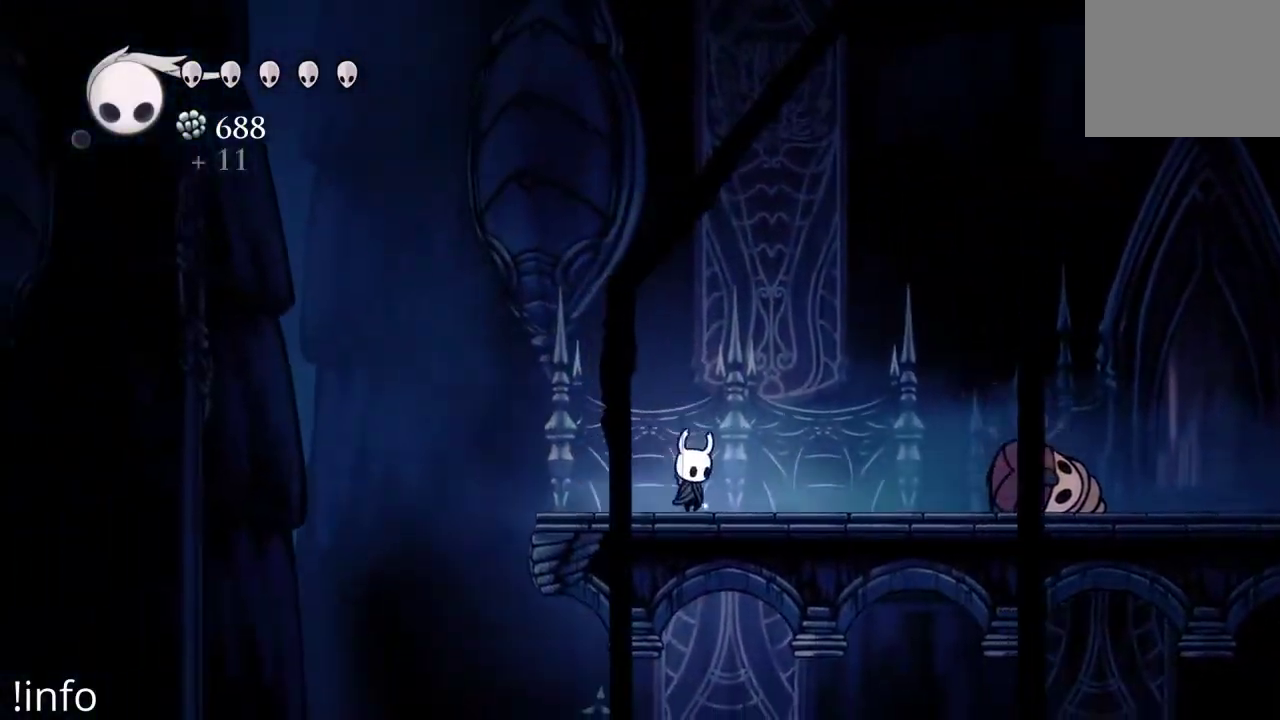
{"buttons": ["DPAD_RIGHT"], "left_stick": "center", "right_stick": "center", "events": [[200, "R2", "down"], [367, "R2", "up"]]}
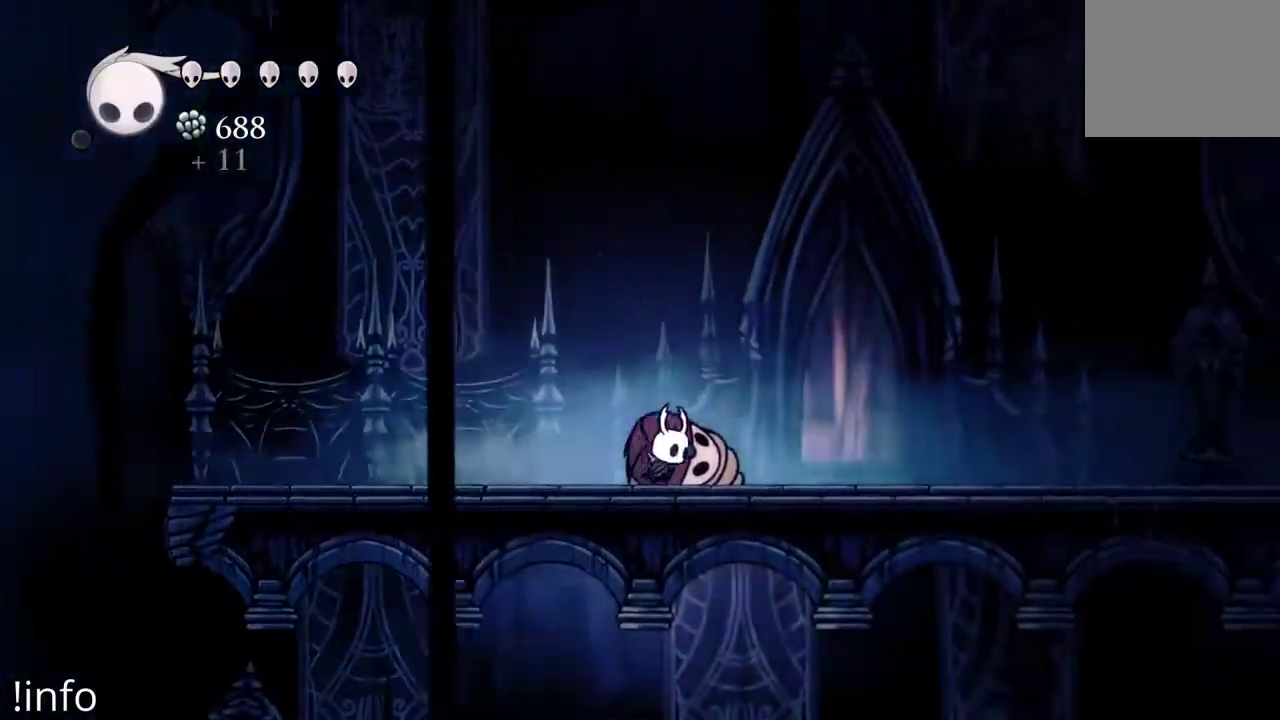
{"buttons": ["DPAD_RIGHT"], "left_stick": "center", "right_stick": "center", "events": []}
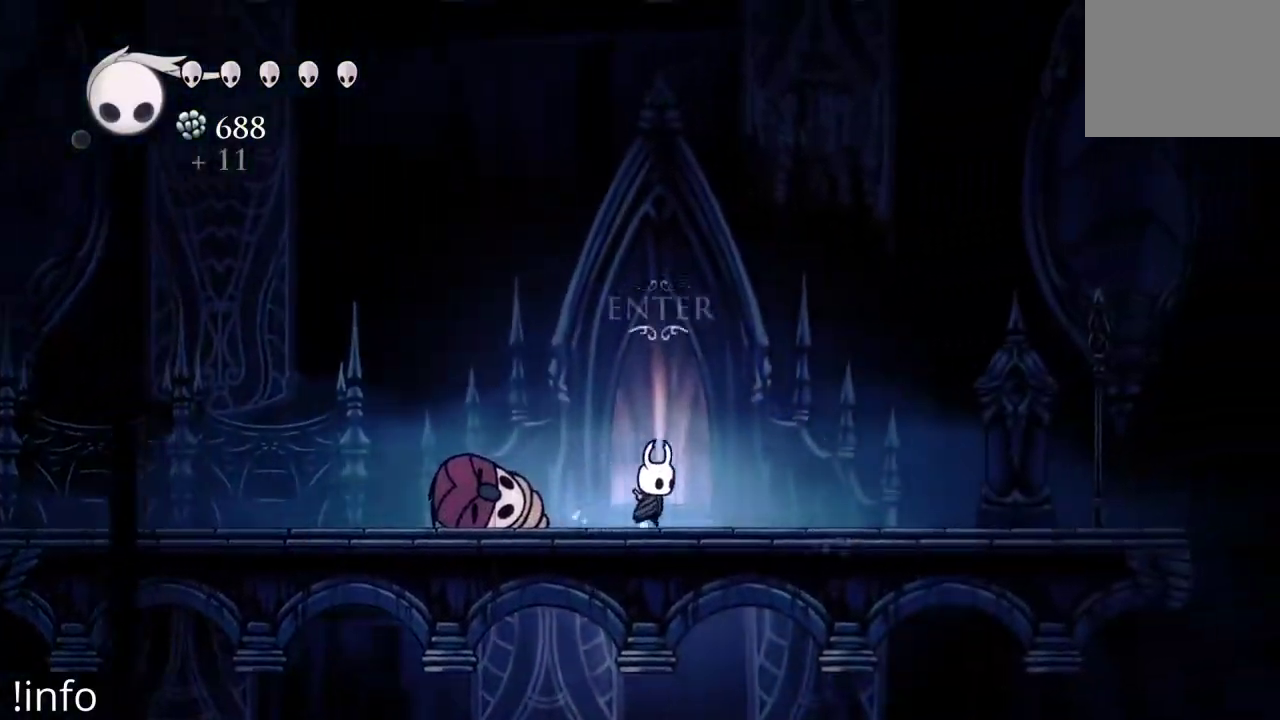
{"buttons": ["DPAD_RIGHT"], "left_stick": "center", "right_stick": "center", "events": []}
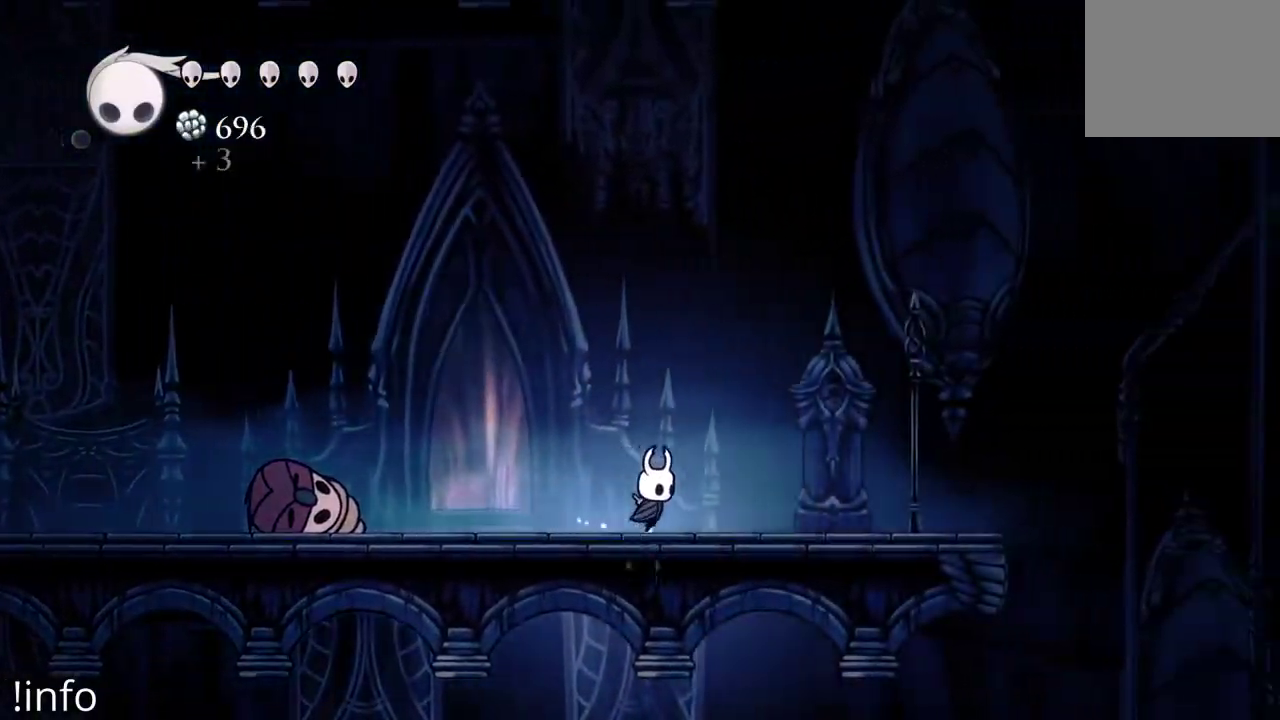
{"buttons": [], "left_stick": "center", "right_stick": "center", "events": [[300, "X", "down"], [433, "X", "up"], [467, "DPAD_RIGHT", "up"]]}
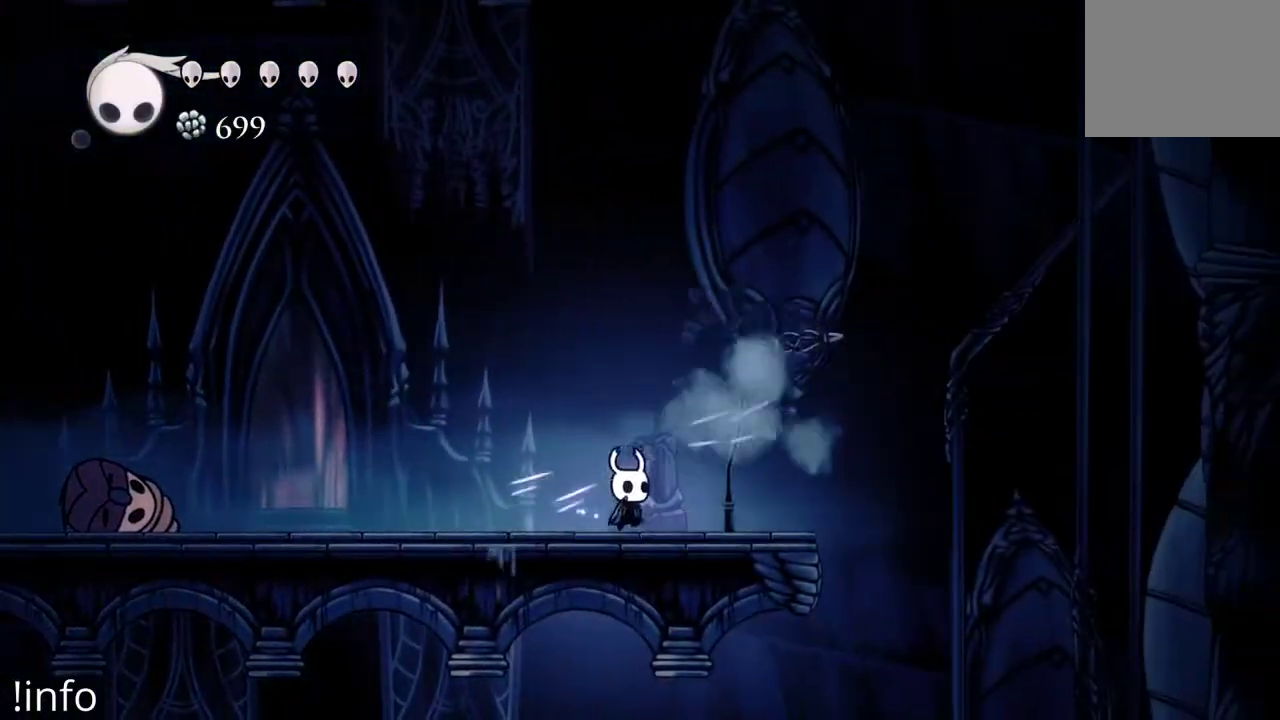
{"buttons": ["DPAD_LEFT"], "left_stick": "center", "right_stick": "center", "events": [[133, "DPAD_LEFT", "down"]]}
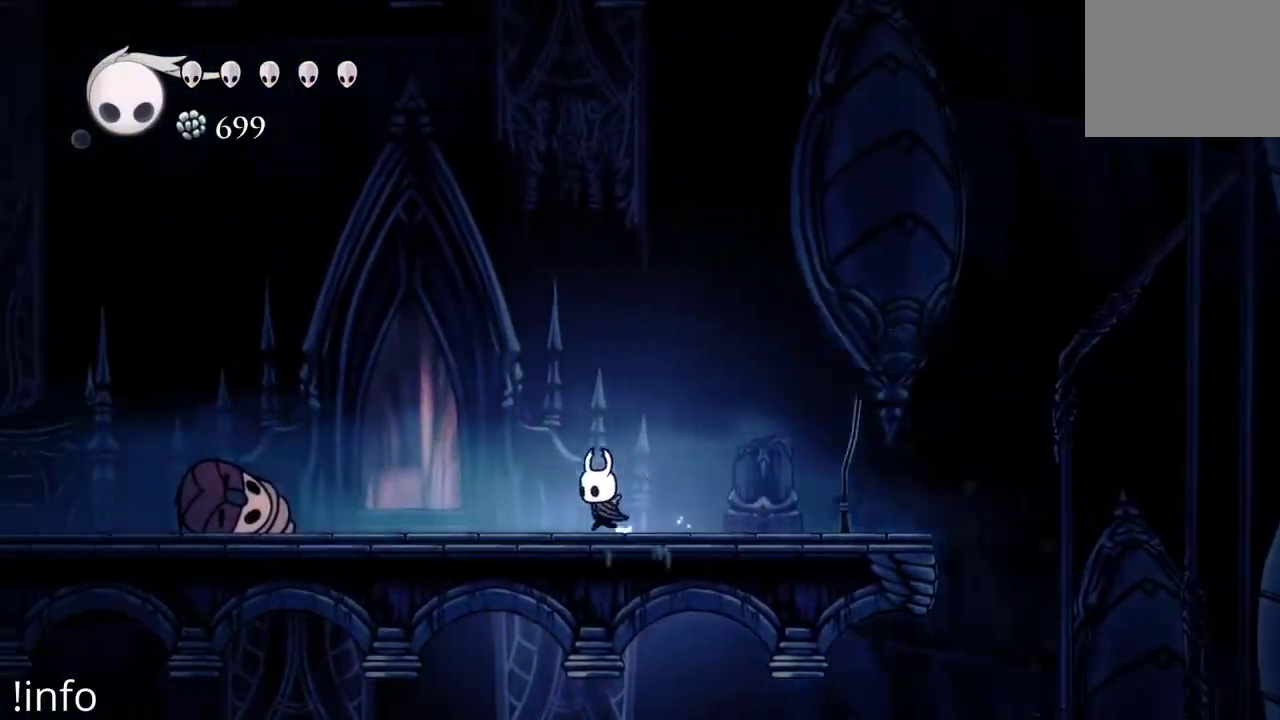
{"buttons": ["DPAD_LEFT"], "left_stick": "center", "right_stick": "center", "events": []}
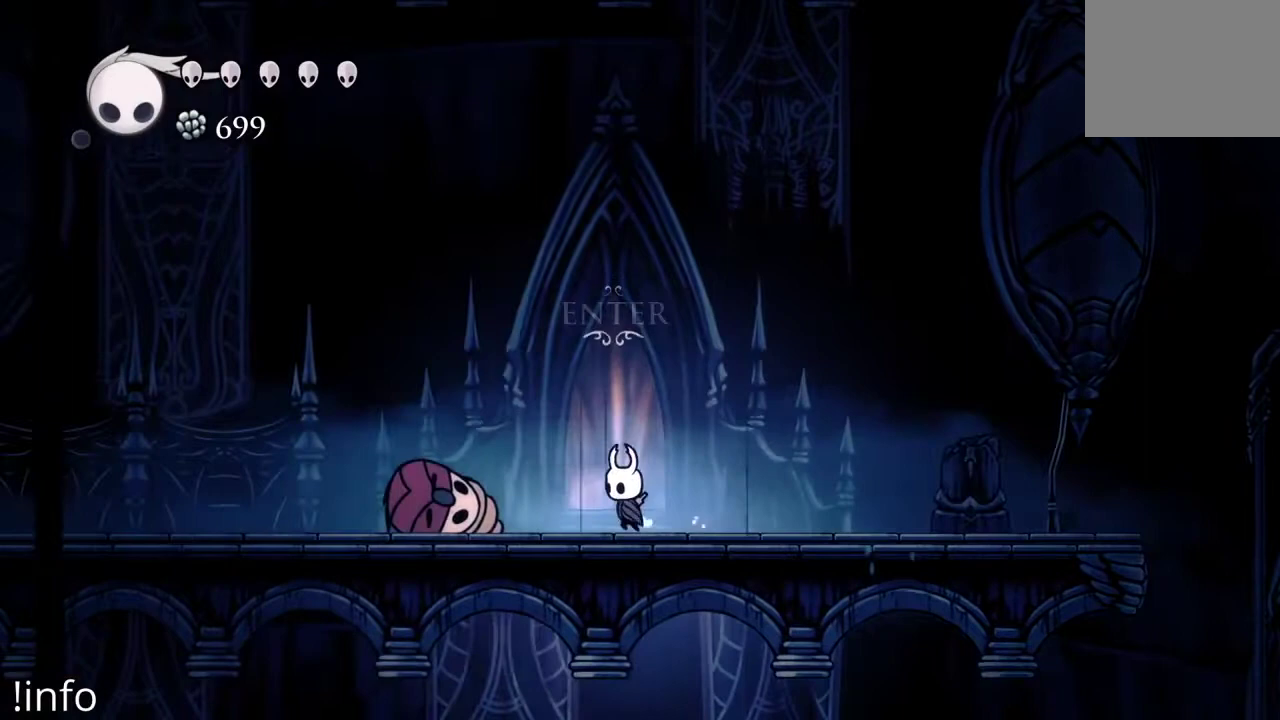
{"buttons": [], "left_stick": "center", "right_stick": "center", "events": [[67, "DPAD_LEFT", "up"], [233, "DPAD_DOWN", "down"], [333, "DPAD_DOWN", "up"]]}
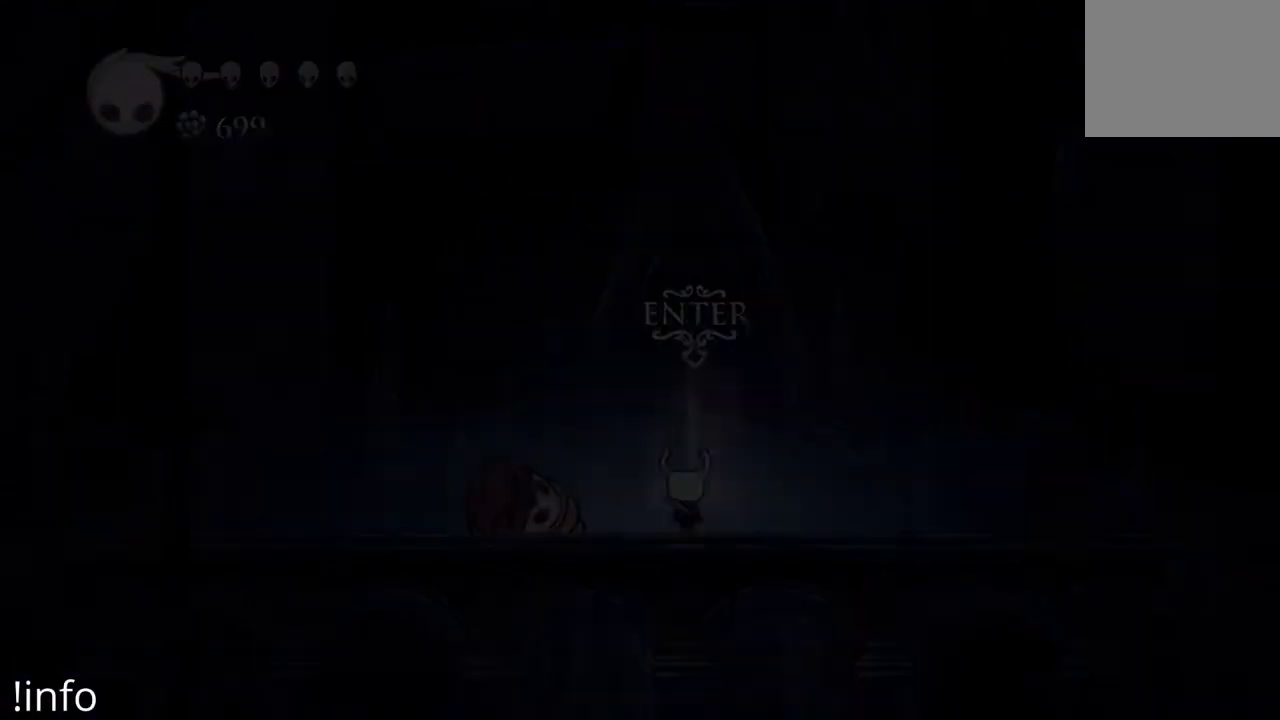
{"buttons": [], "left_stick": "center", "right_stick": "center", "events": []}
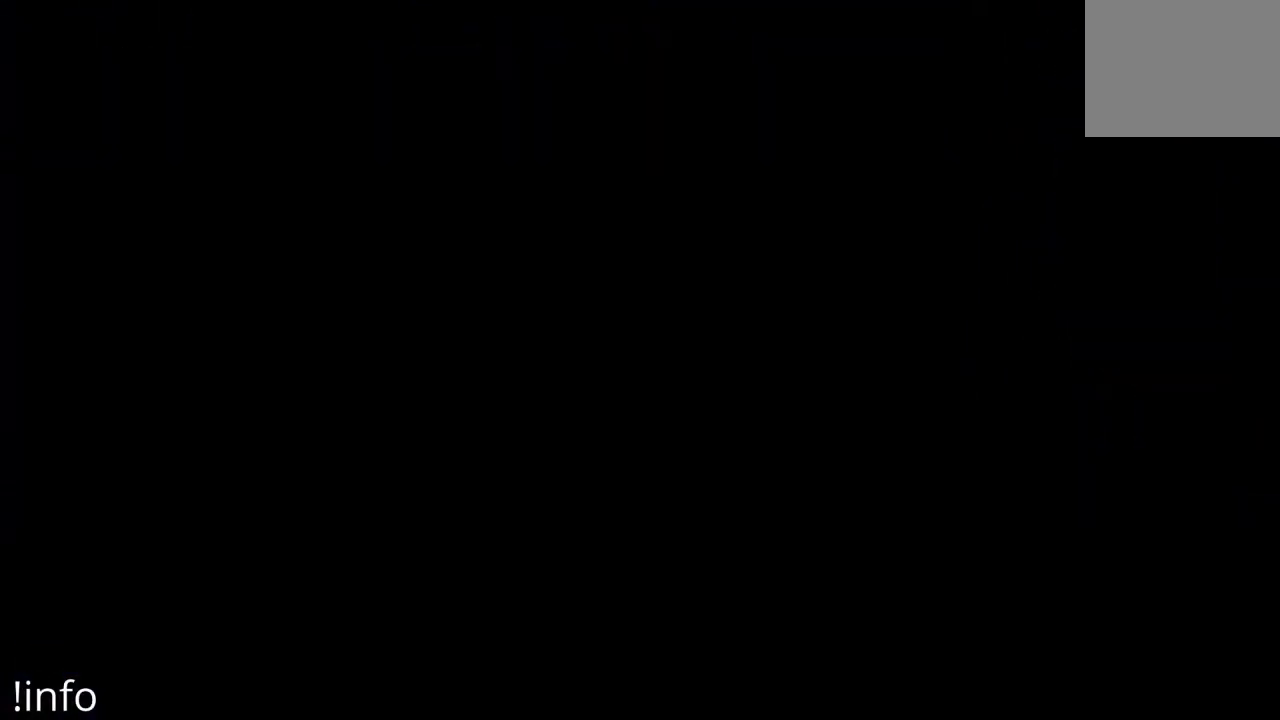
{"buttons": [], "left_stick": "center", "right_stick": "center", "events": []}
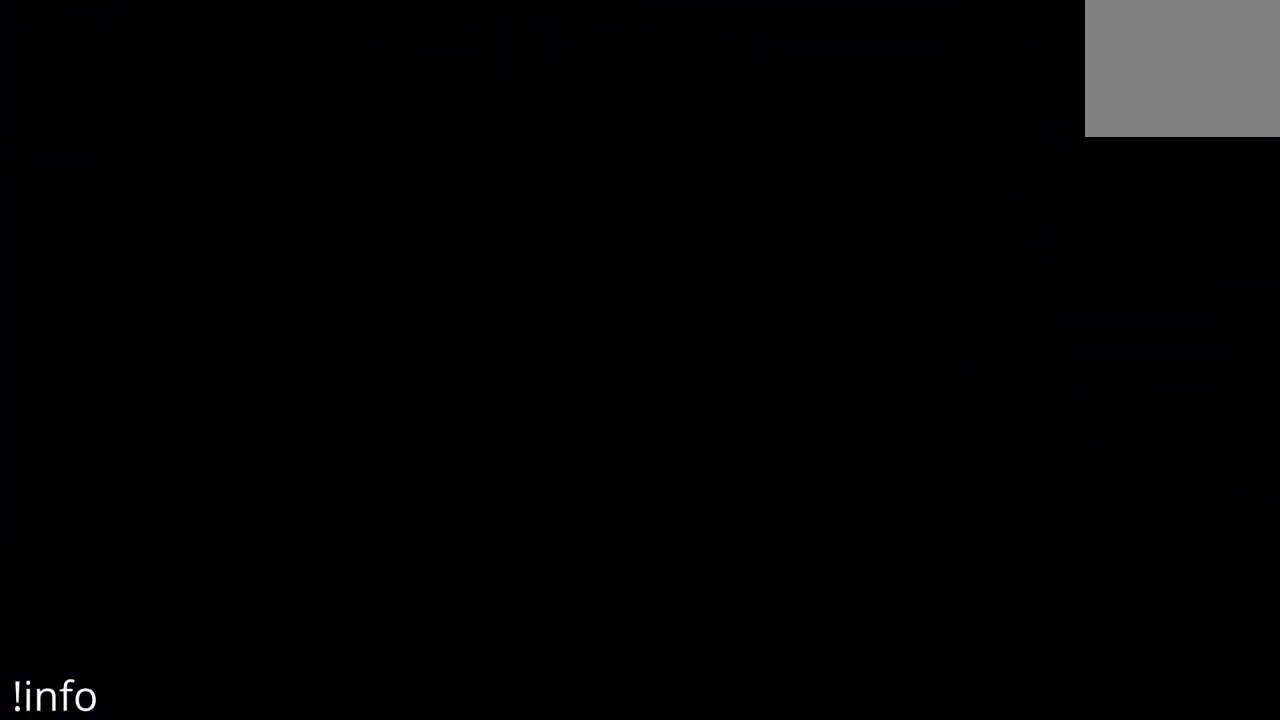
{"buttons": [], "left_stick": "center", "right_stick": "center", "events": []}
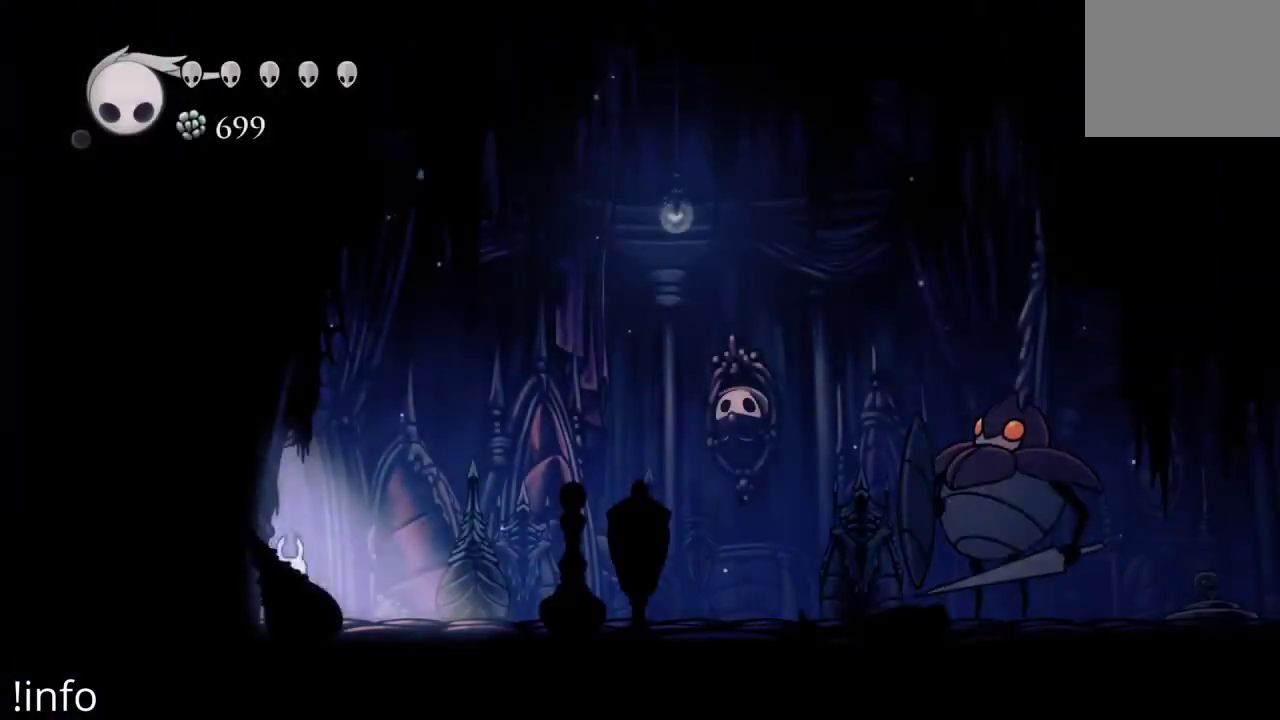
{"buttons": [], "left_stick": "center", "right_stick": "center", "events": []}
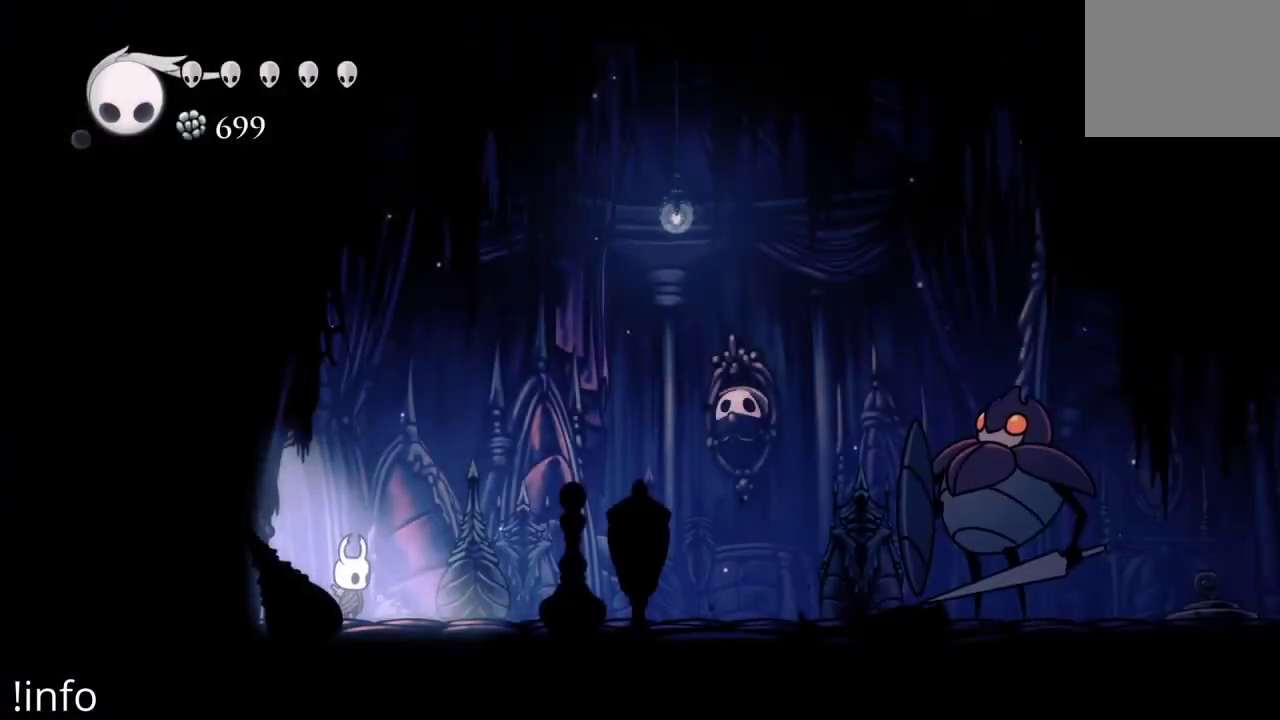
{"buttons": [], "left_stick": "center", "right_stick": "center", "events": []}
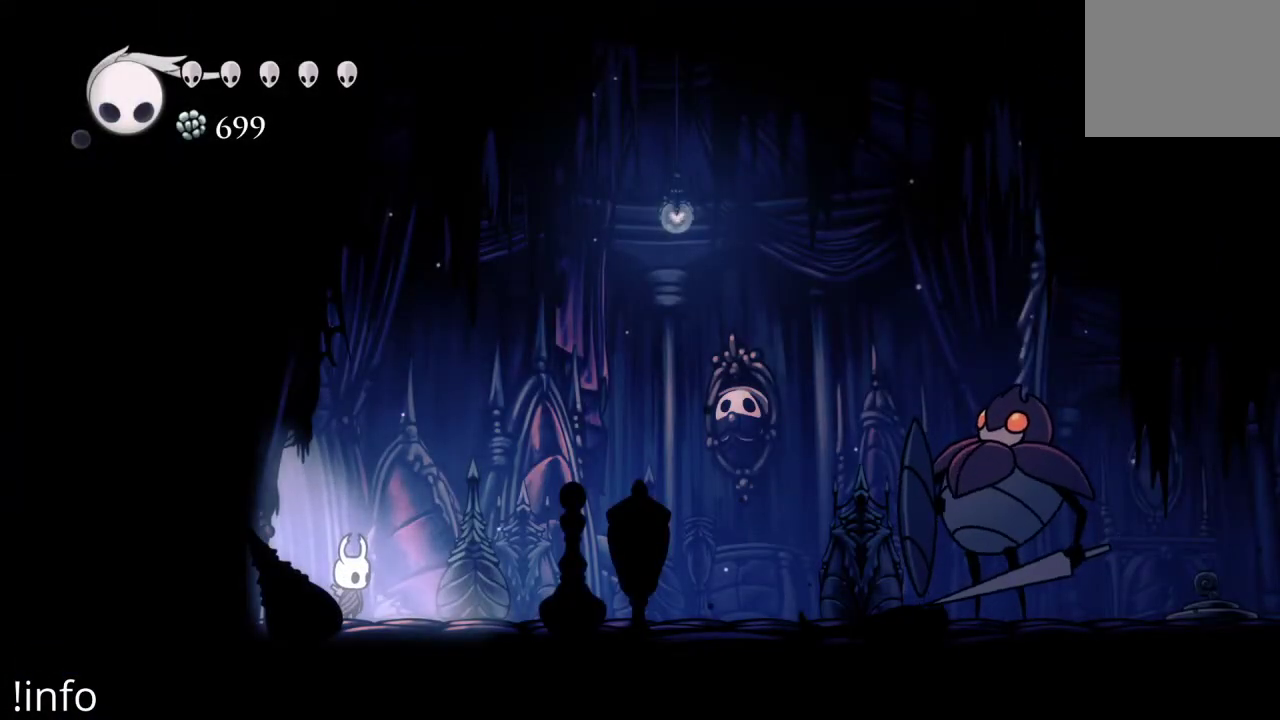
{"buttons": ["DPAD_RIGHT"], "left_stick": "center", "right_stick": "center", "events": [[33, "DPAD_RIGHT", "down"]]}
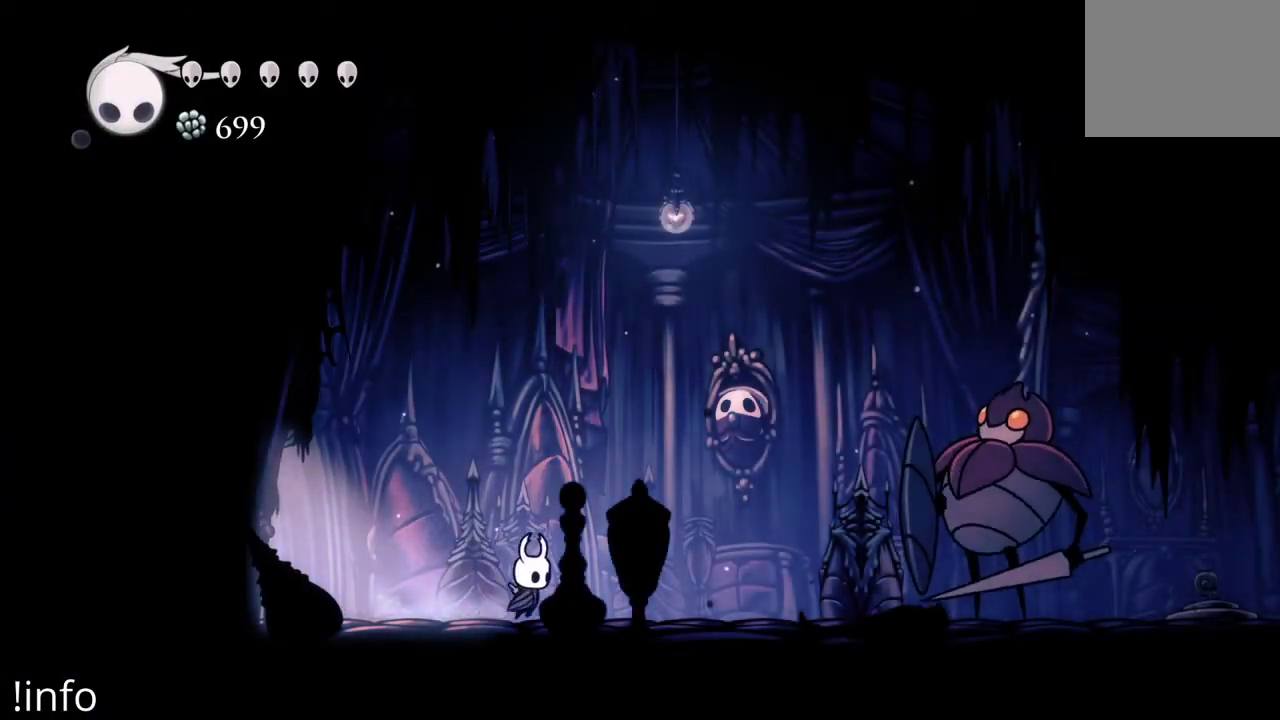
{"buttons": [], "left_stick": "center", "right_stick": "center", "events": [[167, "DPAD_RIGHT", "up"]]}
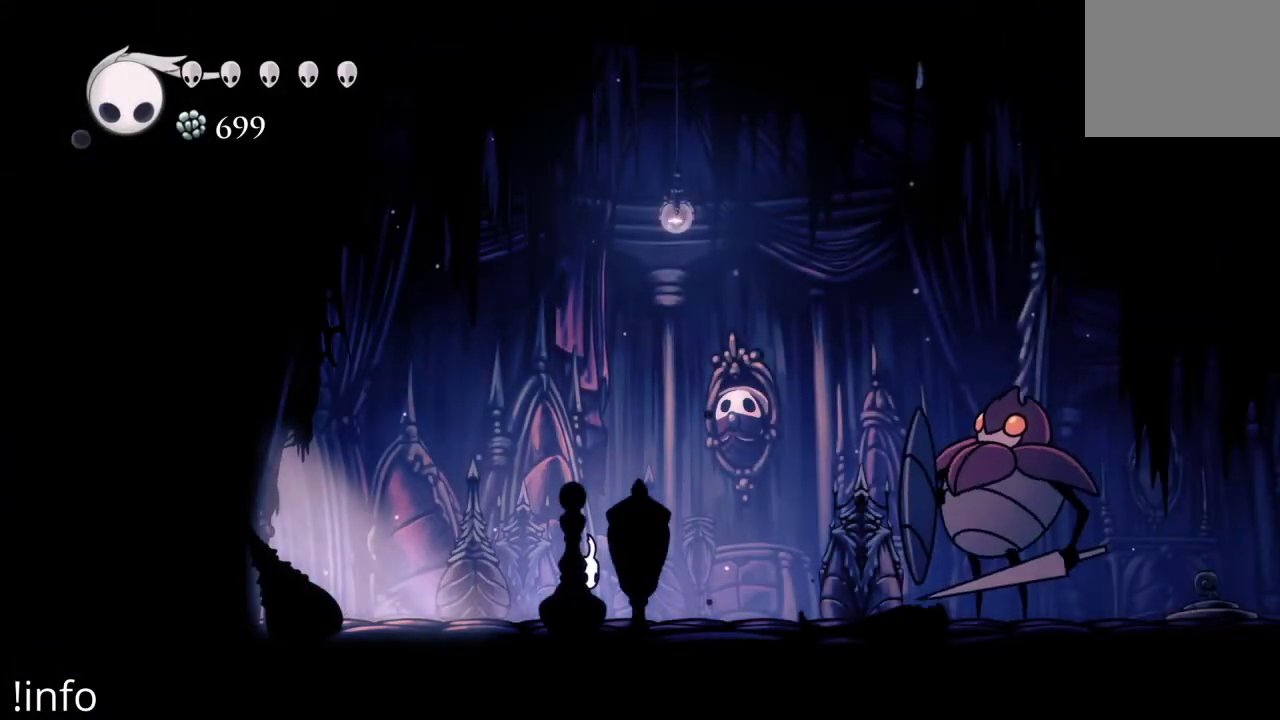
{"buttons": ["A", "DPAD_LEFT"], "left_stick": "center", "right_stick": "center", "events": [[67, "DPAD_RIGHT", "down"], [200, "A", "down"], [433, "DPAD_RIGHT", "up"], [500, "DPAD_LEFT", "down"]]}
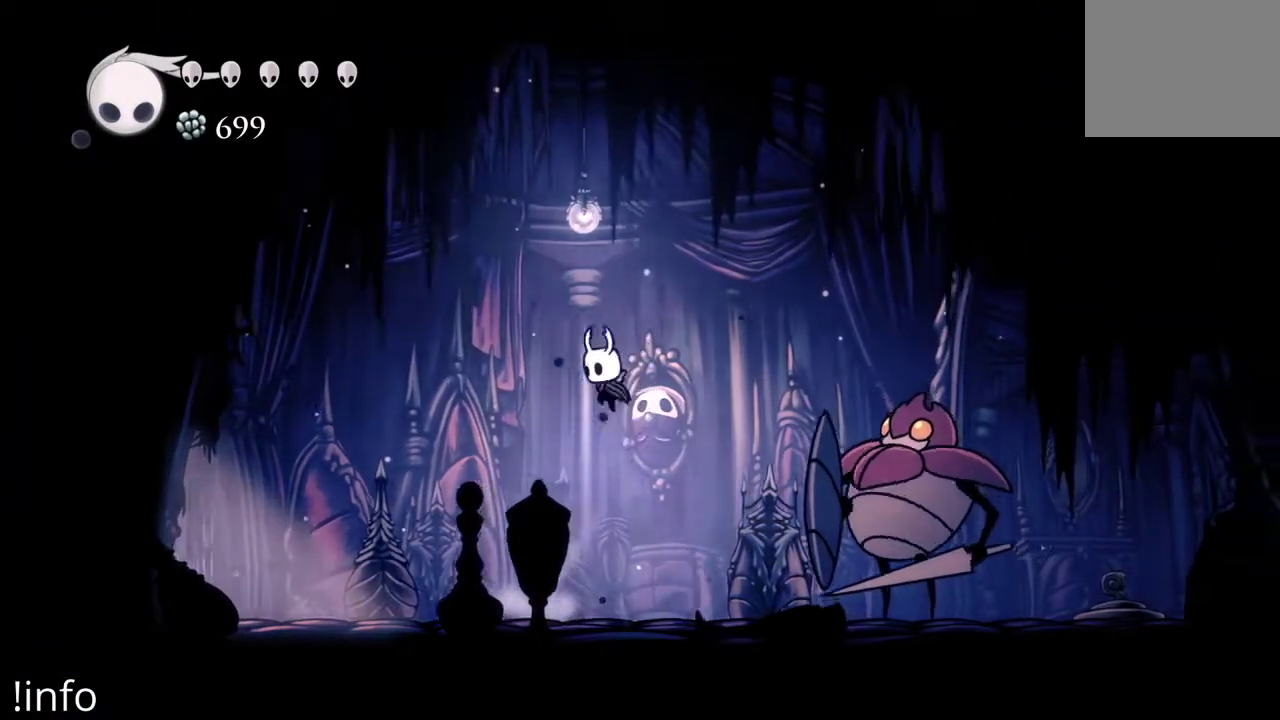
{"buttons": ["DPAD_RIGHT"], "left_stick": "center", "right_stick": "center", "events": [[167, "A", "up"], [267, "DPAD_LEFT", "up"], [433, "DPAD_RIGHT", "down"]]}
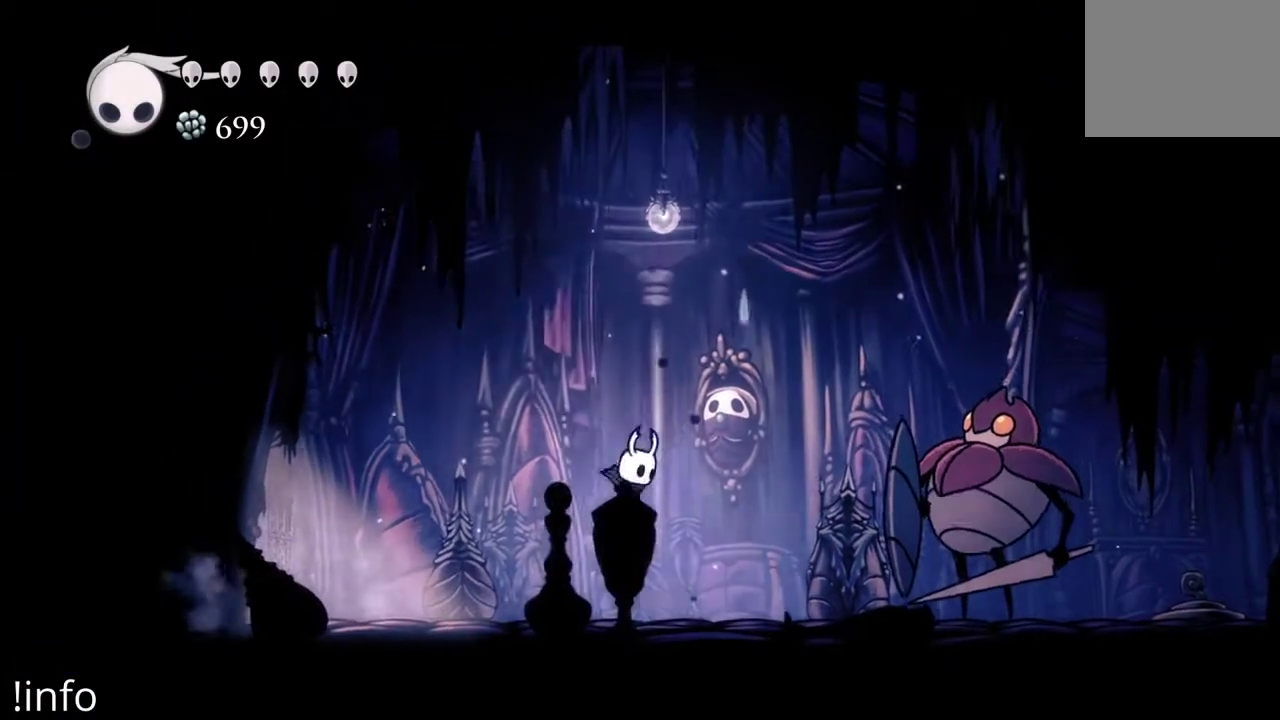
{"buttons": ["DPAD_RIGHT"], "left_stick": "center", "right_stick": "center", "events": [[100, "DPAD_RIGHT", "up"], [500, "DPAD_RIGHT", "down"]]}
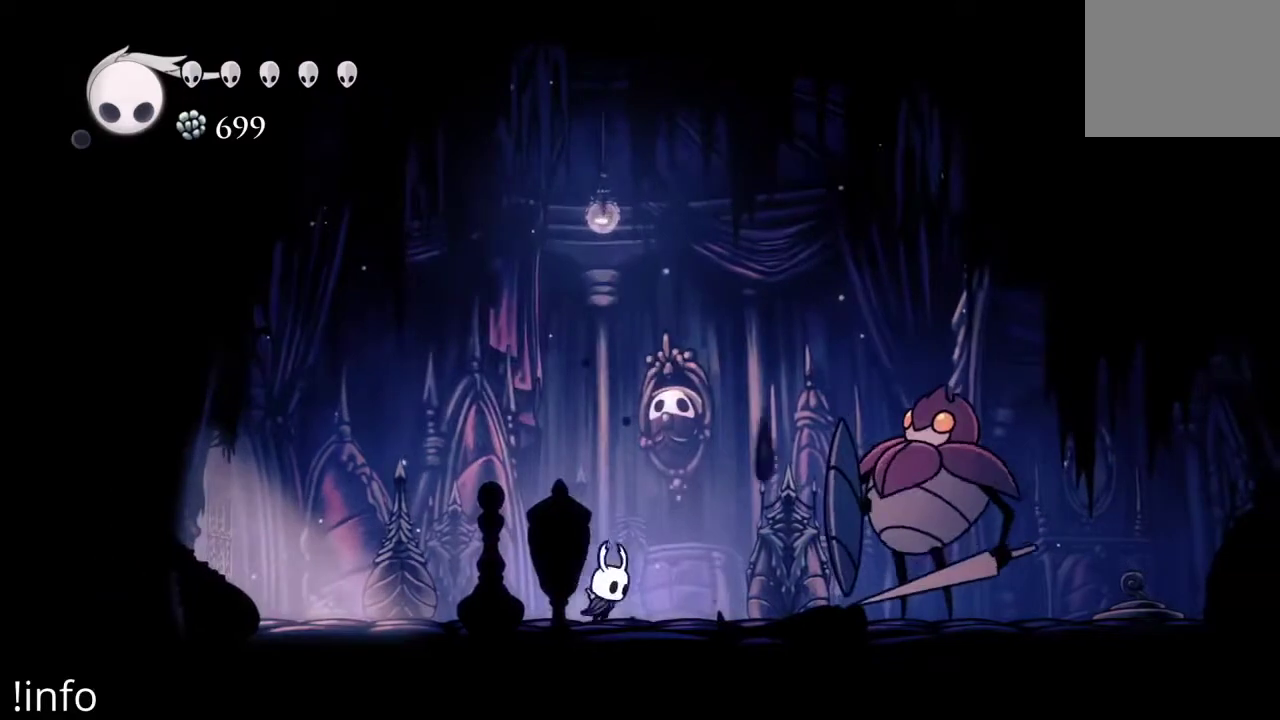
{"buttons": [], "left_stick": "center", "right_stick": "center", "events": [[167, "DPAD_RIGHT", "up"], [267, "DPAD_RIGHT", "down"], [433, "DPAD_RIGHT", "up"]]}
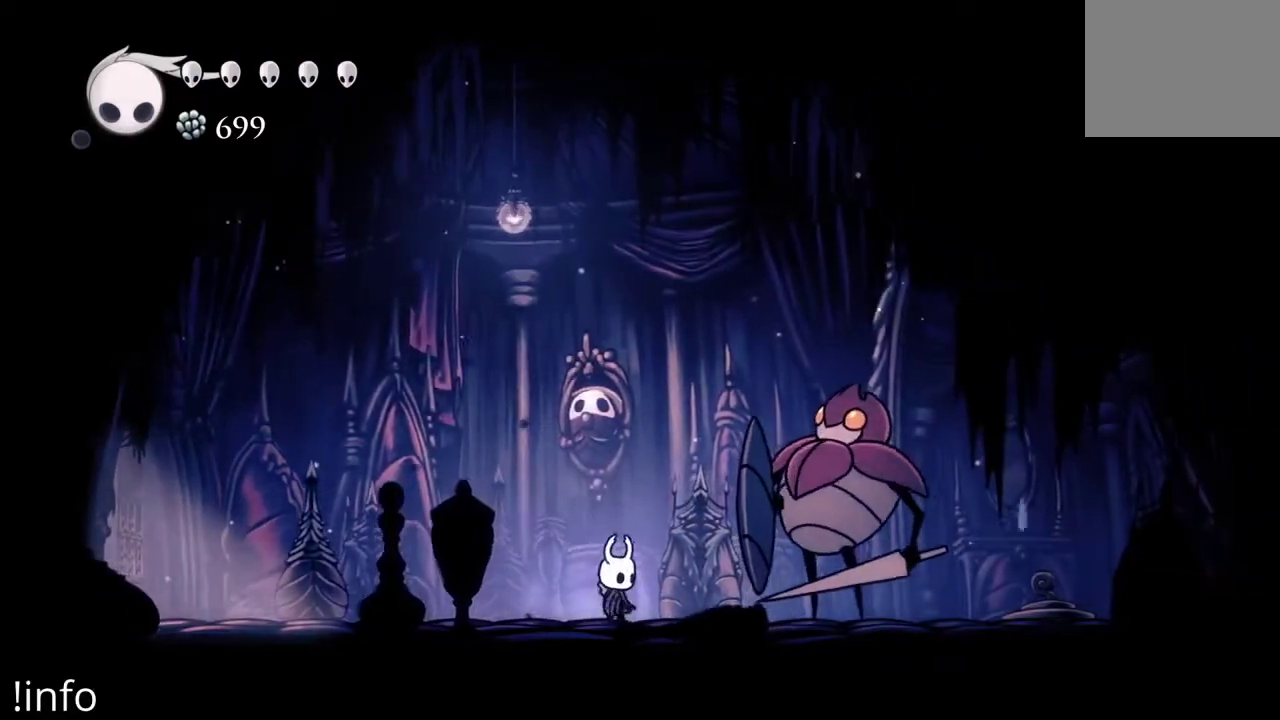
{"buttons": ["DPAD_LEFT"], "left_stick": "center", "right_stick": "center", "events": [[100, "DPAD_LEFT", "down"]]}
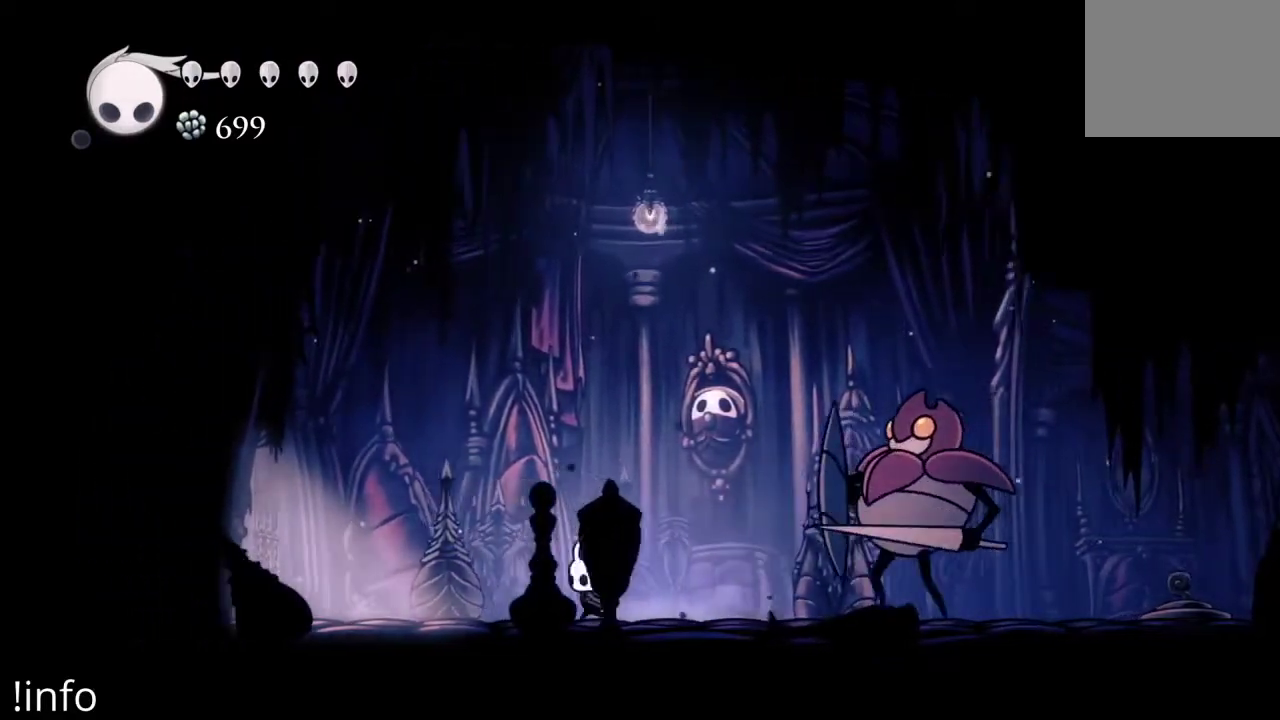
{"buttons": [], "left_stick": "center", "right_stick": "center", "events": [[167, "DPAD_LEFT", "up"]]}
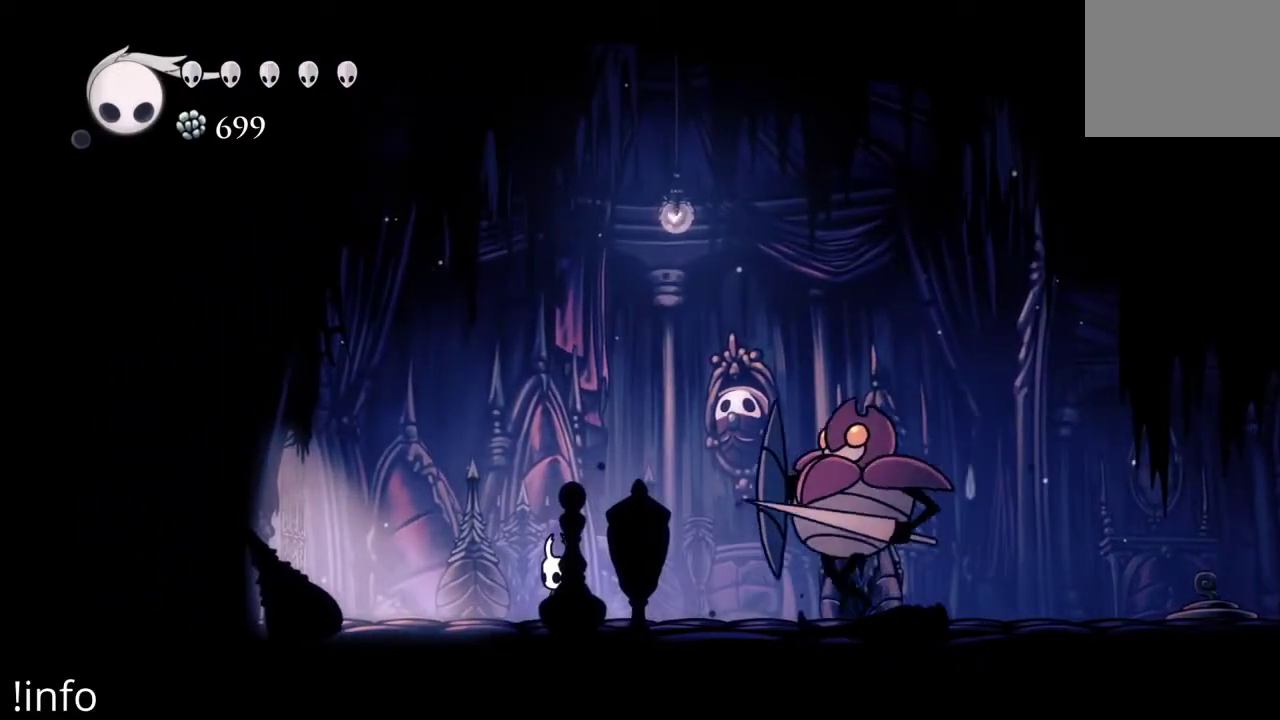
{"buttons": ["A", "DPAD_RIGHT"], "left_stick": "center", "right_stick": "center", "events": [[200, "A", "down"], [300, "DPAD_RIGHT", "down"]]}
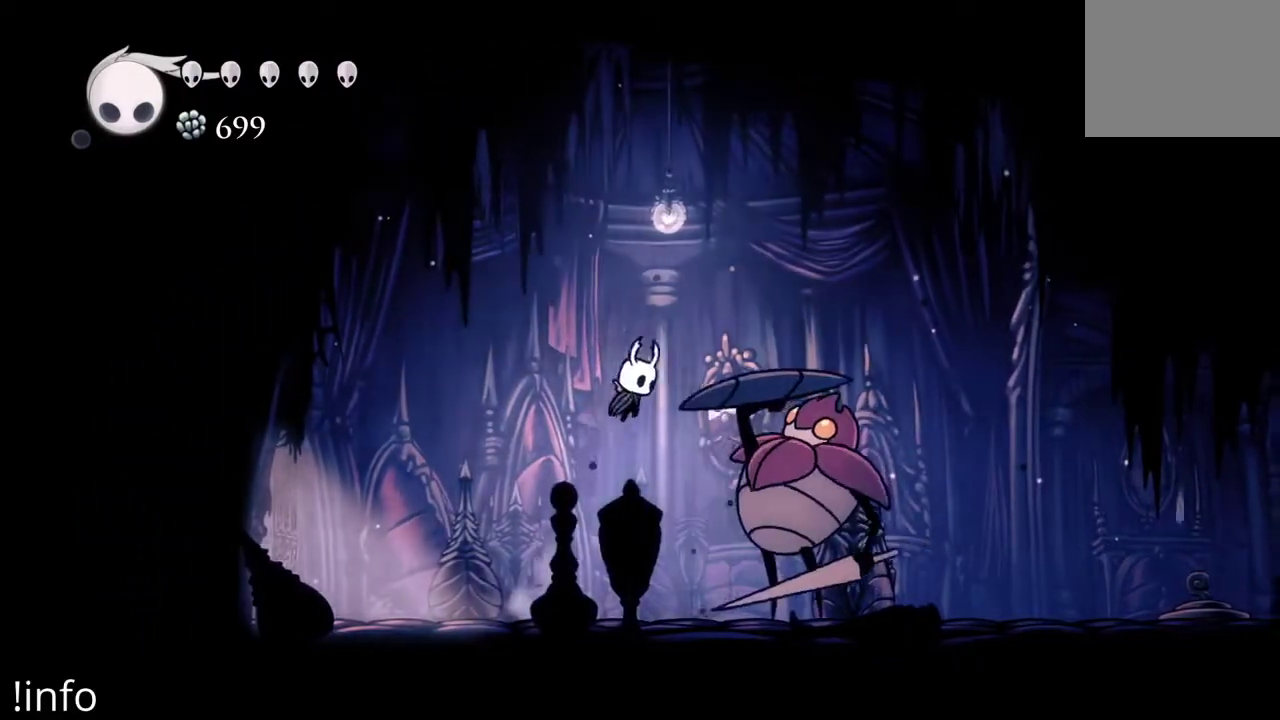
{"buttons": ["DPAD_RIGHT"], "left_stick": "center", "right_stick": "center", "events": [[233, "A", "up"], [233, "R2", "down"], [433, "R2", "up"]]}
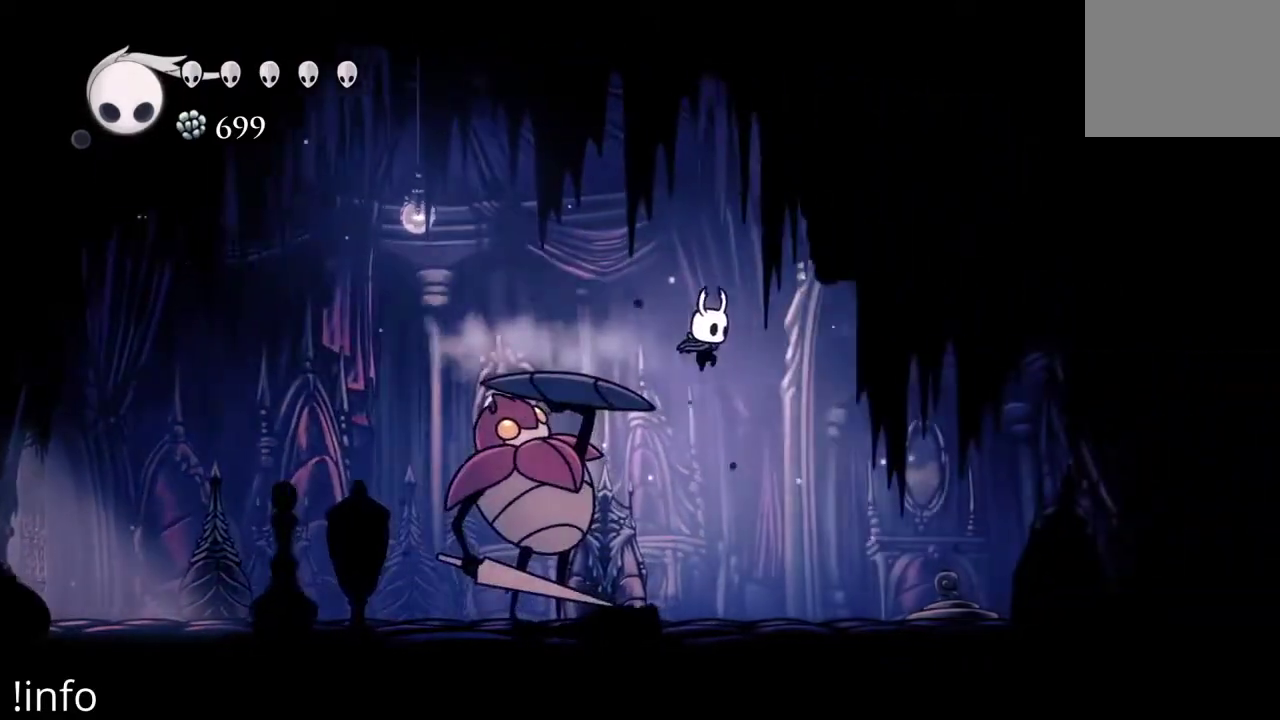
{"buttons": ["X", "DPAD_RIGHT"], "left_stick": "center", "right_stick": "center", "events": [[233, "DPAD_RIGHT", "up"], [300, "DPAD_LEFT", "down"], [433, "X", "down"], [500, "DPAD_LEFT", "up"], [500, "DPAD_RIGHT", "down"]]}
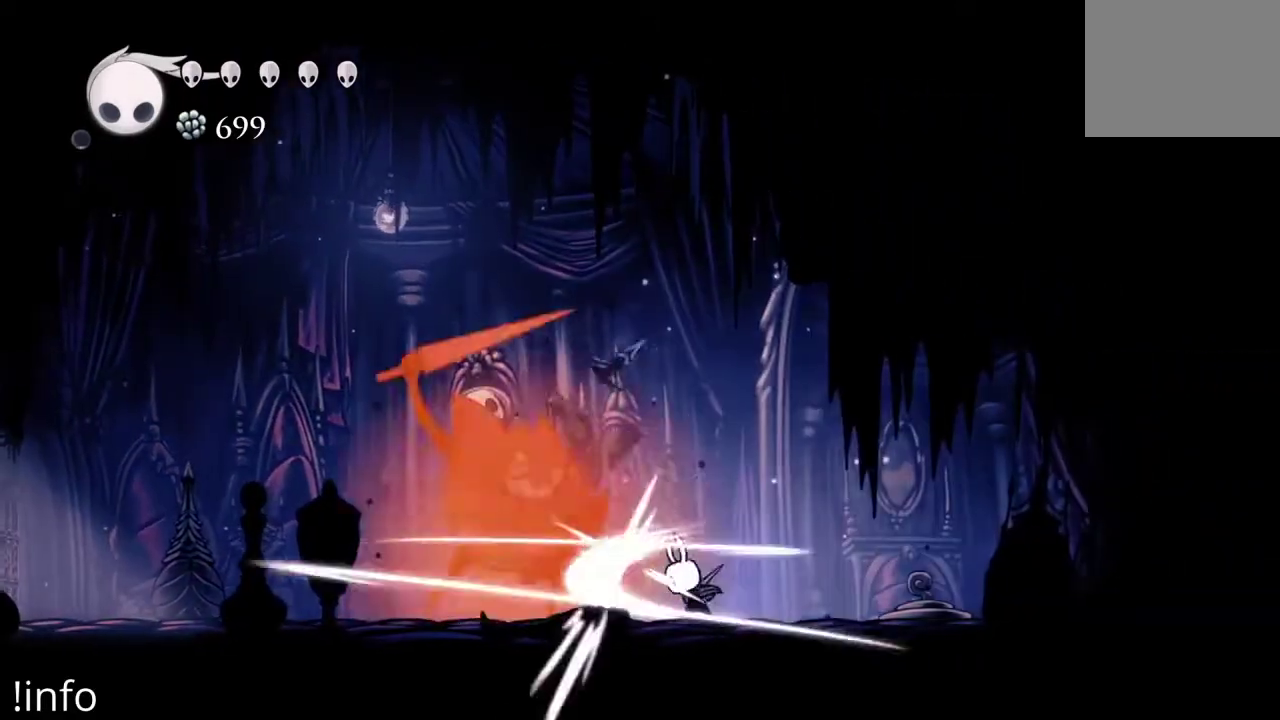
{"buttons": ["DPAD_RIGHT"], "left_stick": "center", "right_stick": "center", "events": [[33, "X", "up"]]}